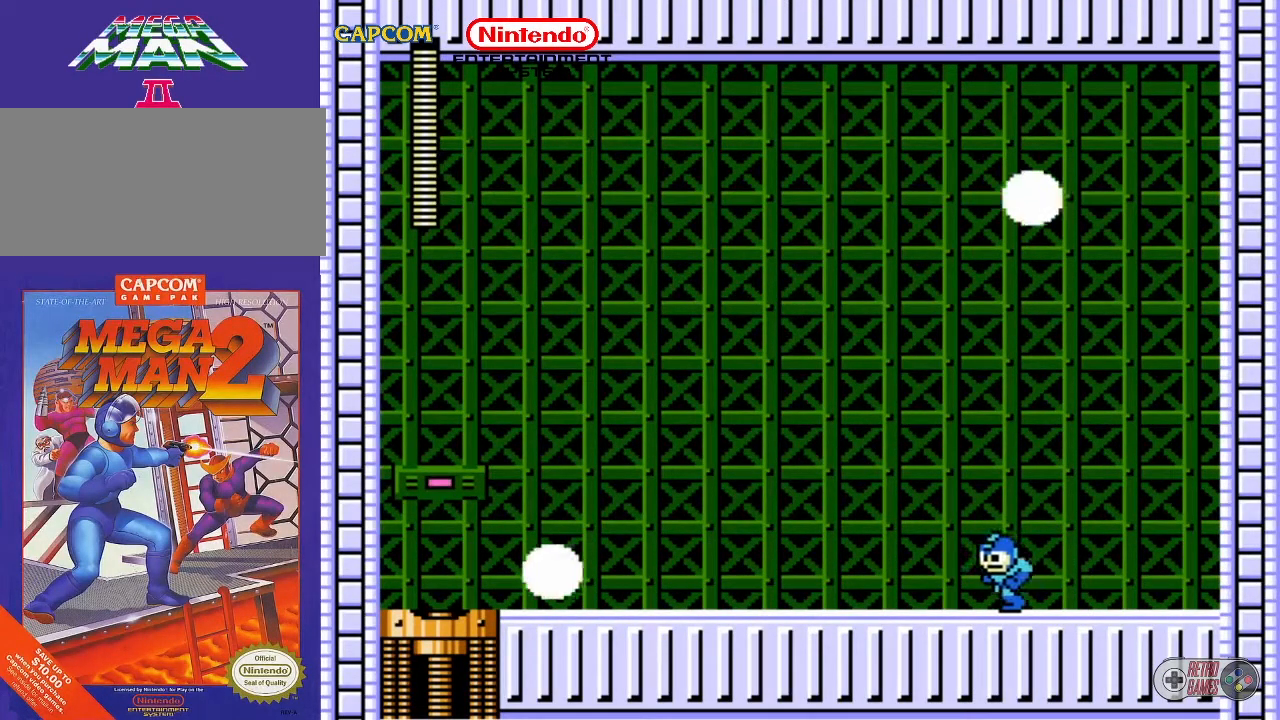
Gameplay with a controller (Nintendo layout); each line is a JSON object with the inputs held at the frame after it. "events" lists button and stick changes between this image and that frame as [ms after this image, input, new state], when the widget could be followed in between. Not read: L3 R3.
{"buttons": ["DPAD_LEFT"], "events": []}
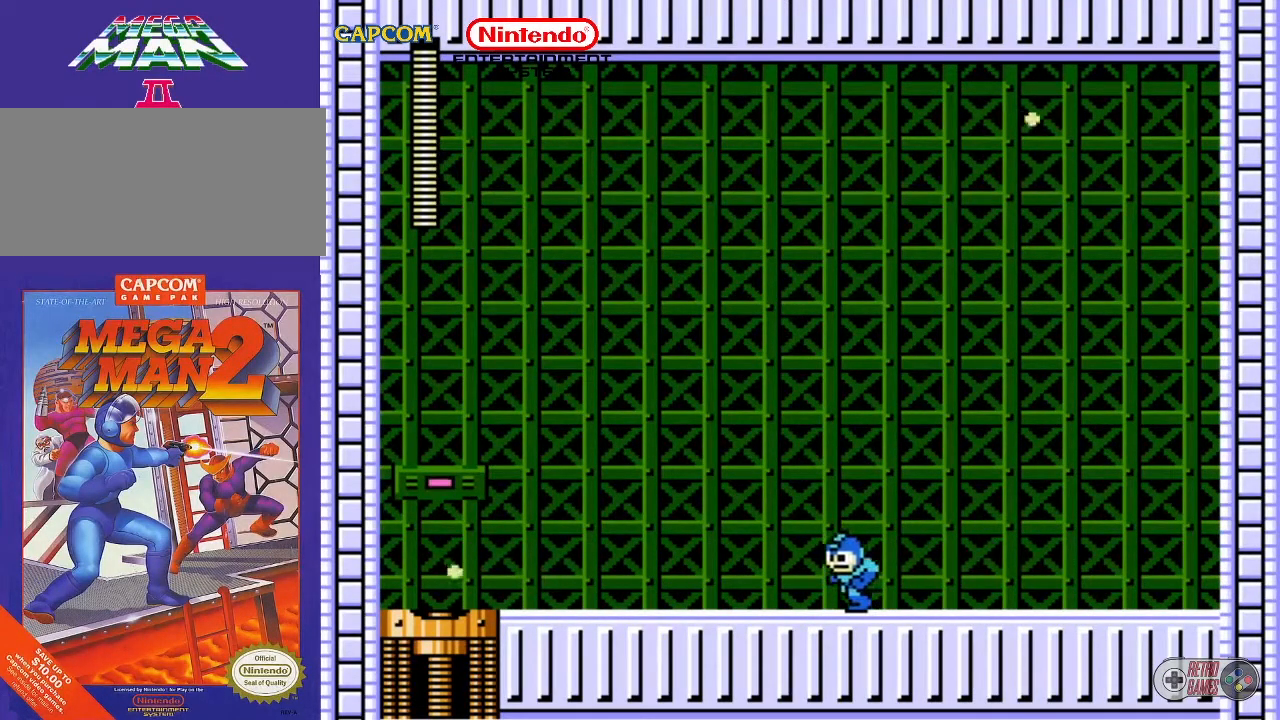
{"buttons": ["DPAD_LEFT"], "events": []}
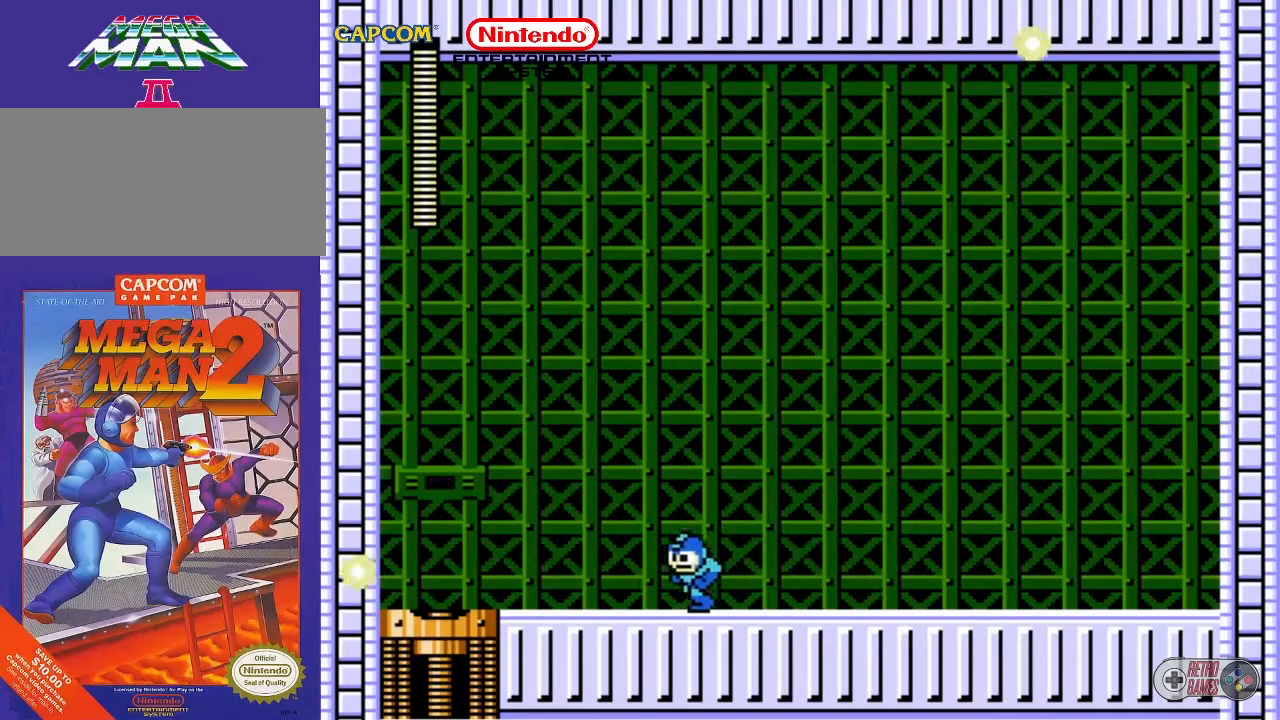
{"buttons": ["DPAD_LEFT"], "events": []}
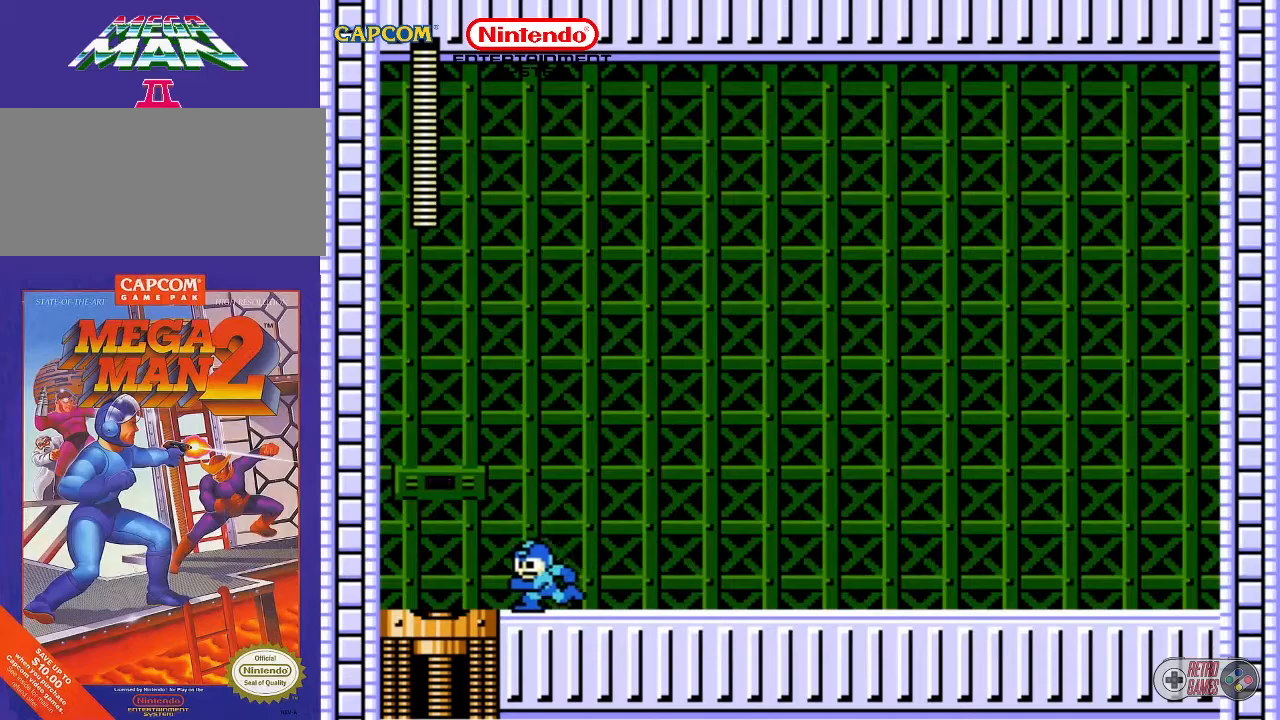
{"buttons": [], "events": [[450, "DPAD_LEFT", "up"]]}
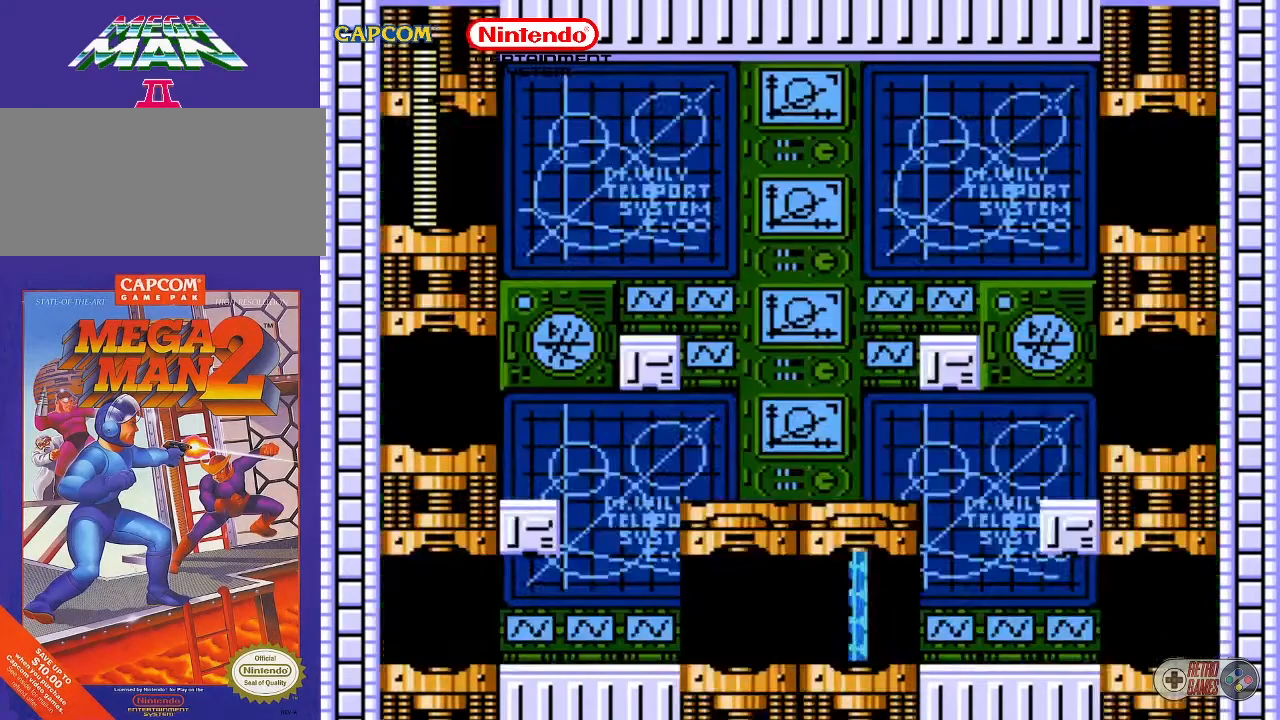
{"buttons": [], "events": []}
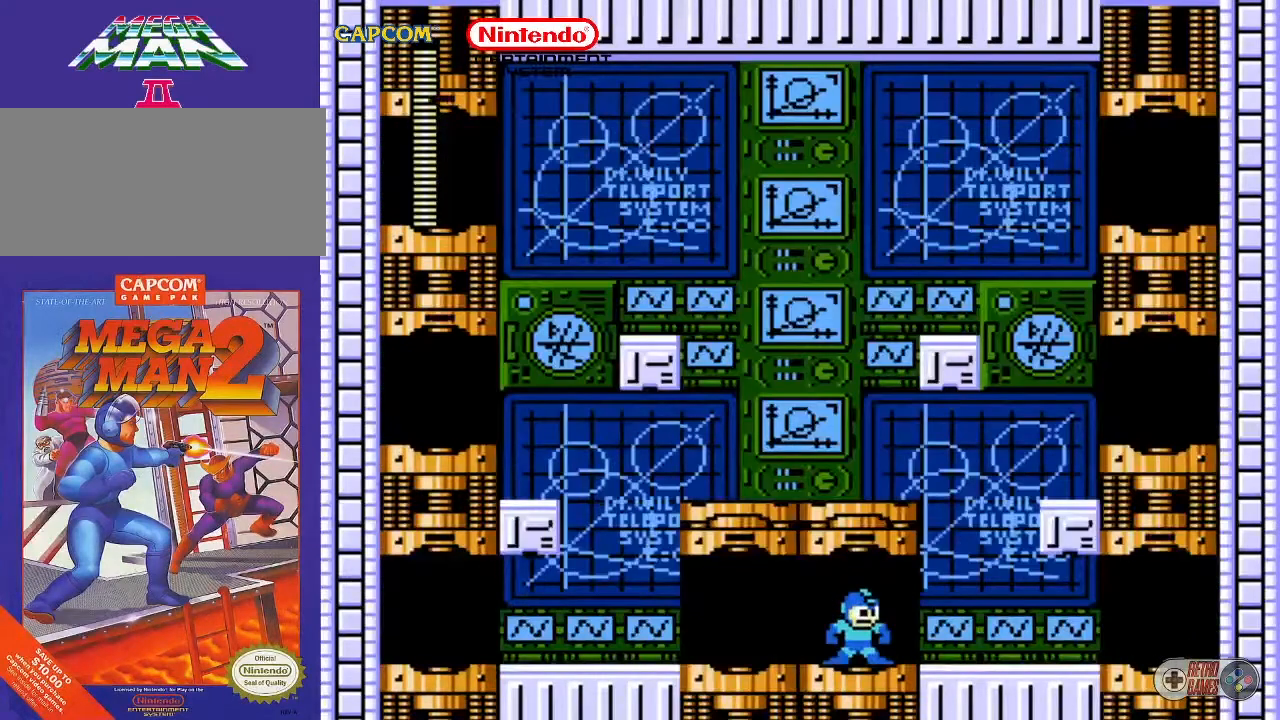
{"buttons": ["DPAD_RIGHT"], "events": [[400, "DPAD_RIGHT", "down"]]}
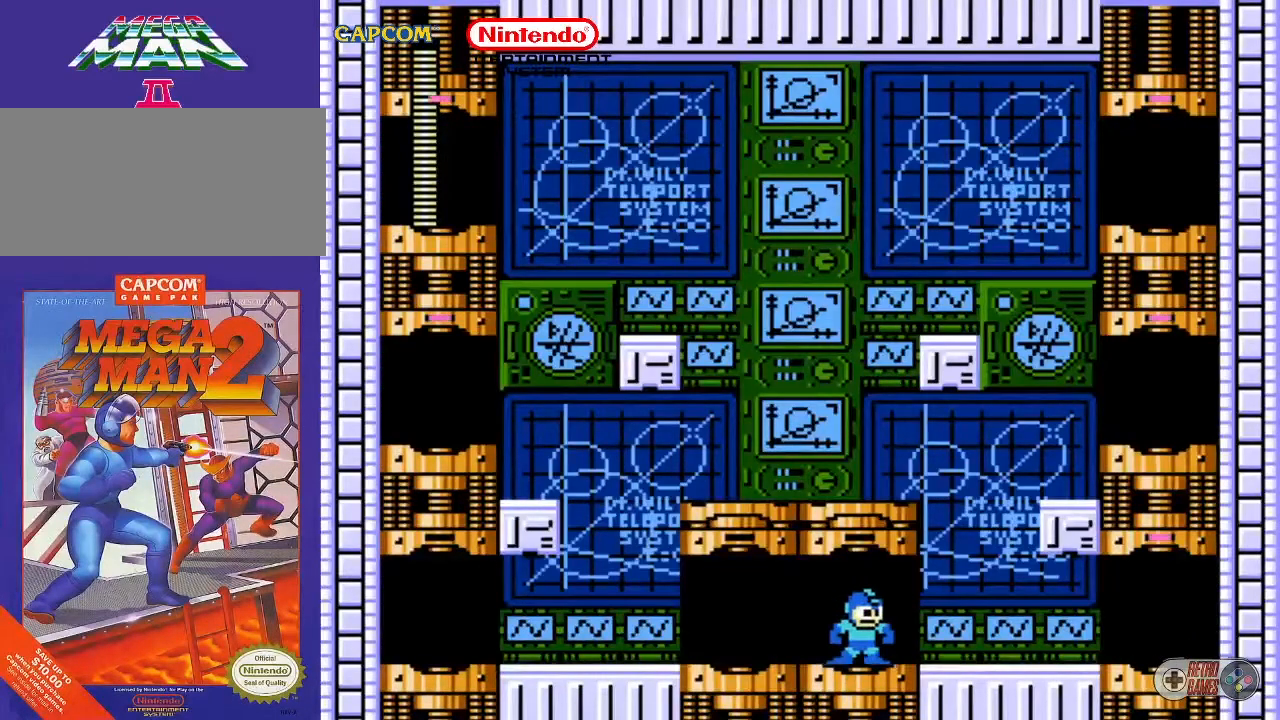
{"buttons": [], "events": [[383, "DPAD_RIGHT", "up"]]}
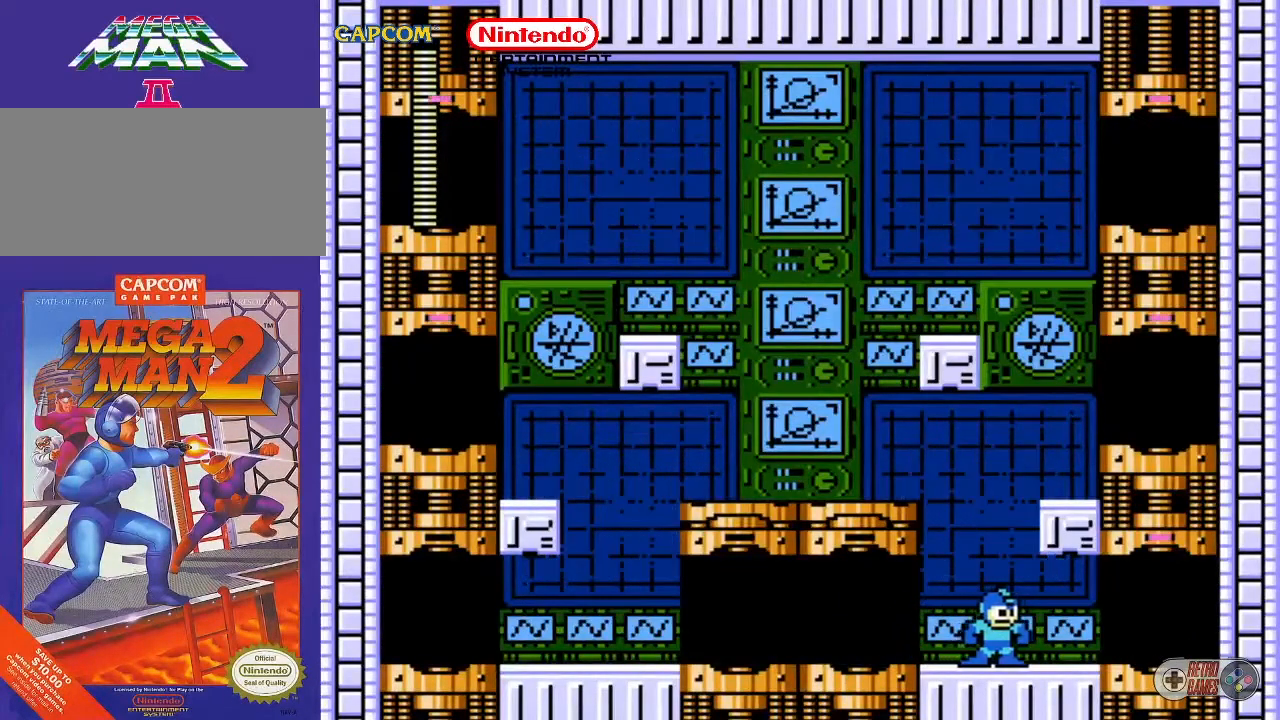
{"buttons": [], "events": []}
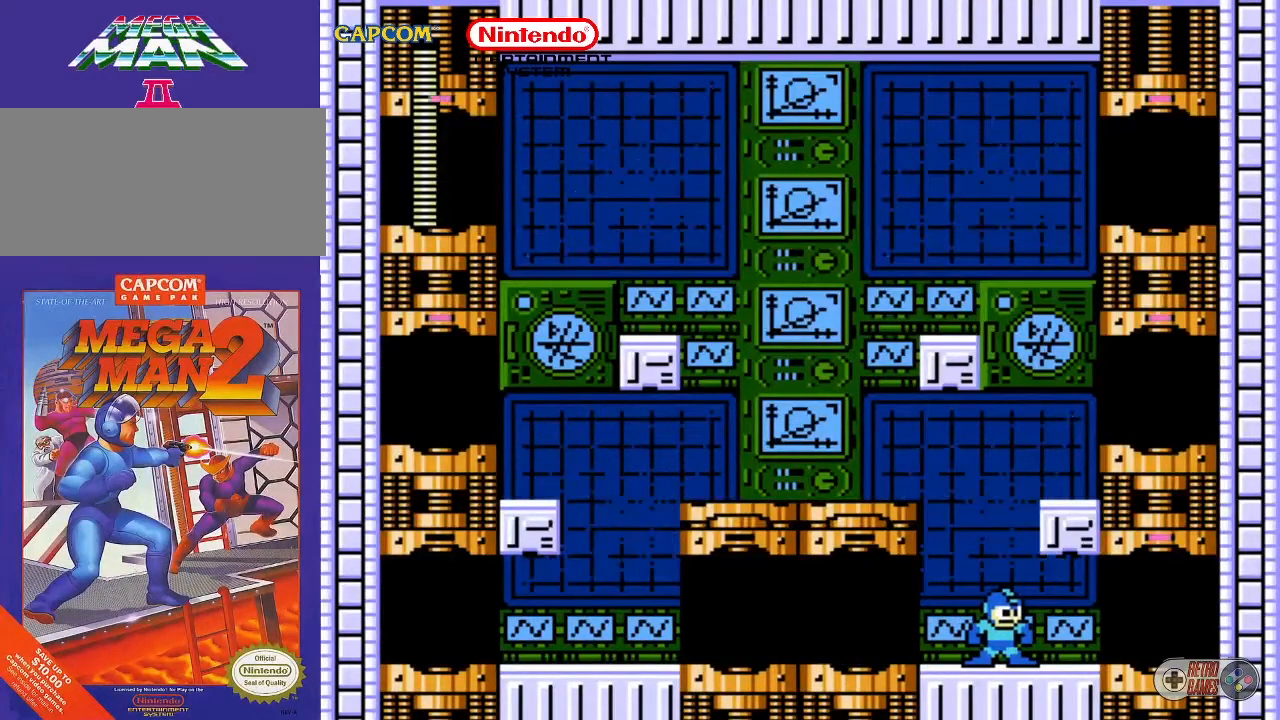
{"buttons": [], "events": []}
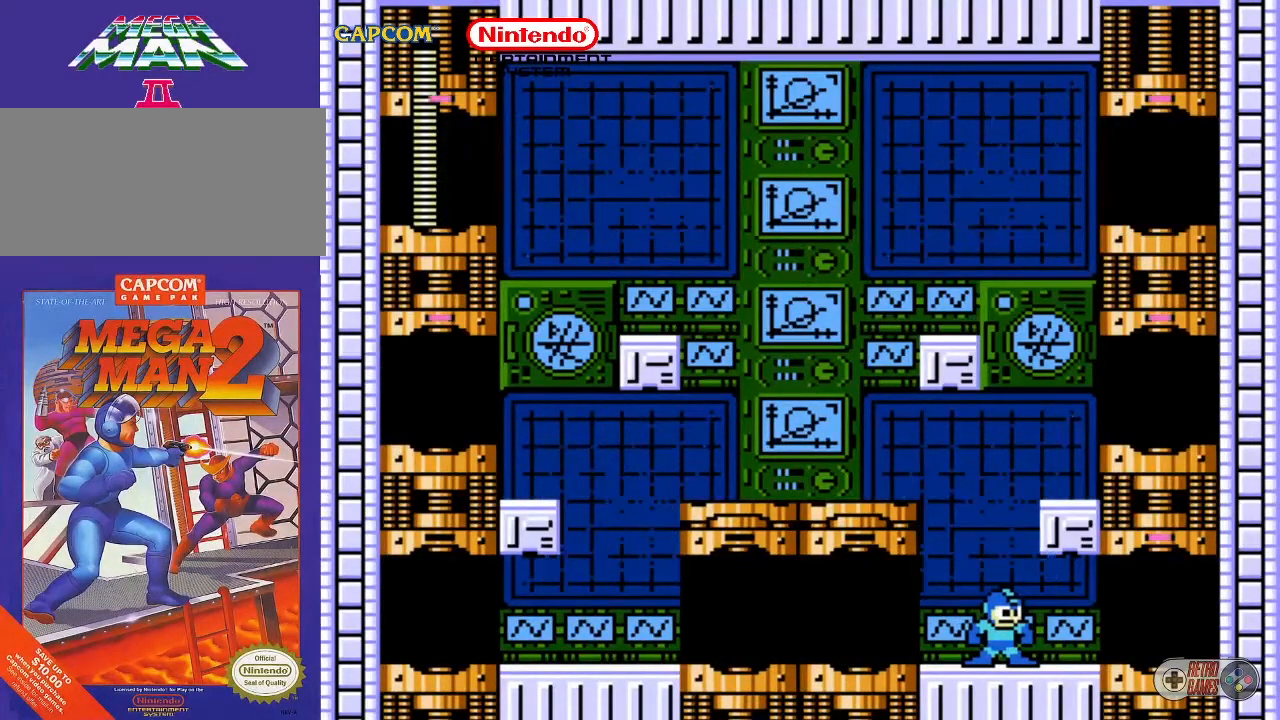
{"buttons": [], "events": []}
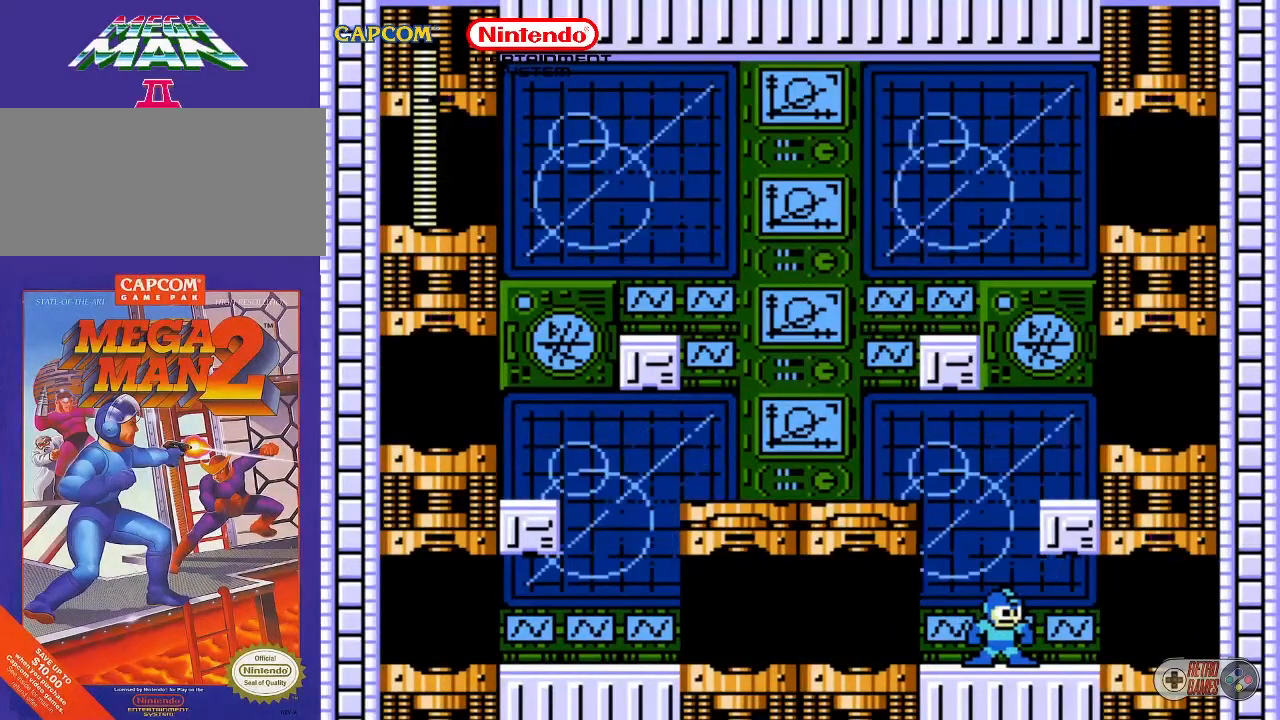
{"buttons": [], "events": [[17, "START", "down"], [250, "START", "up"]]}
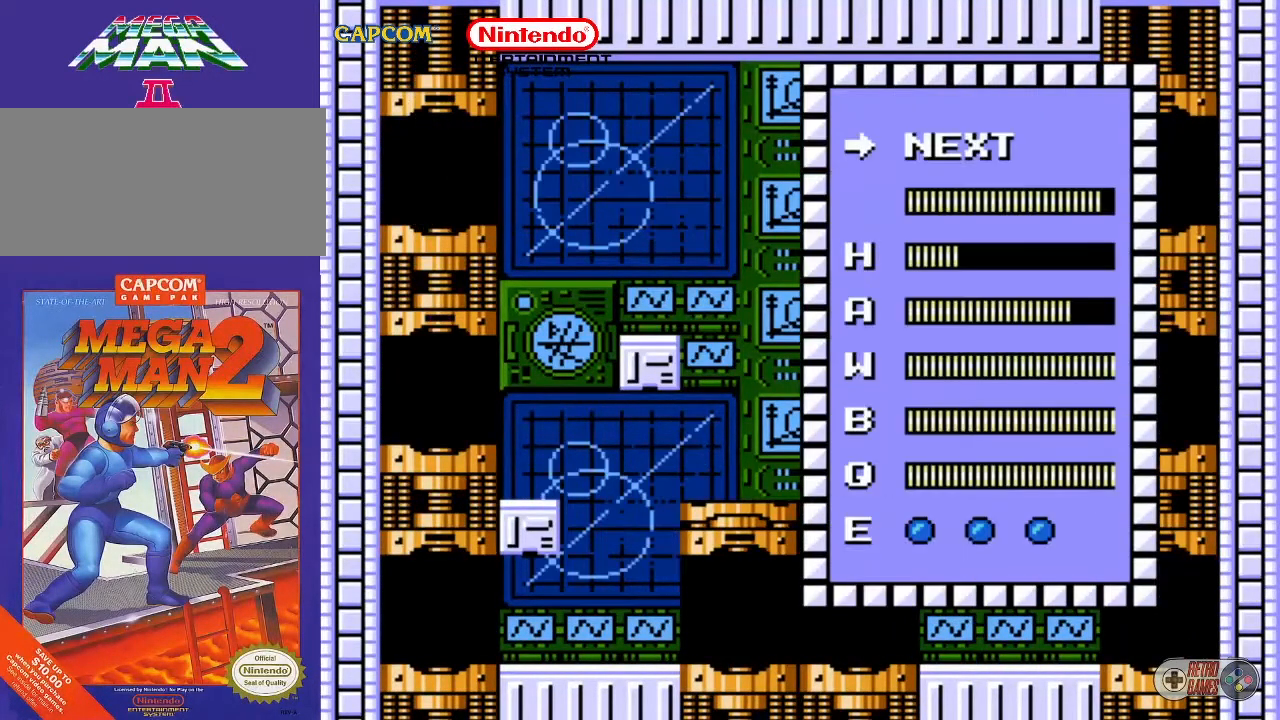
{"buttons": [], "events": [[350, "DPAD_UP", "down"], [433, "DPAD_UP", "up"]]}
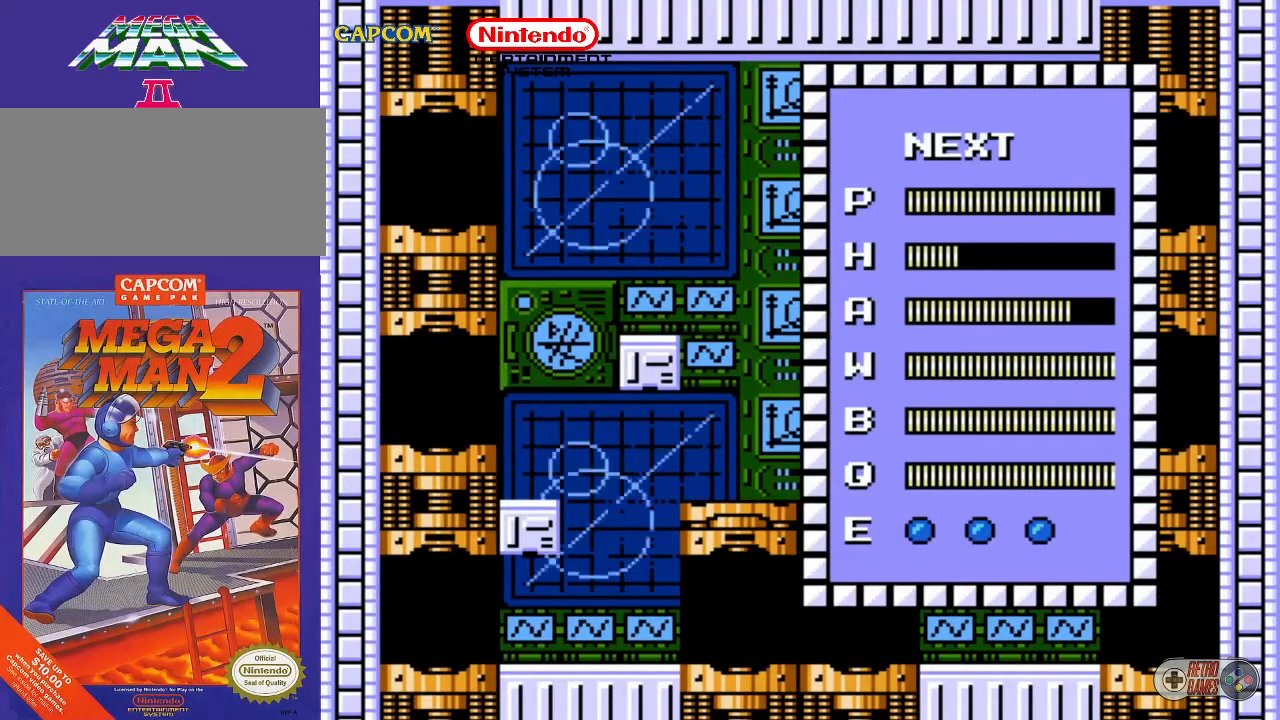
{"buttons": [], "events": [[267, "START", "down"], [433, "START", "up"]]}
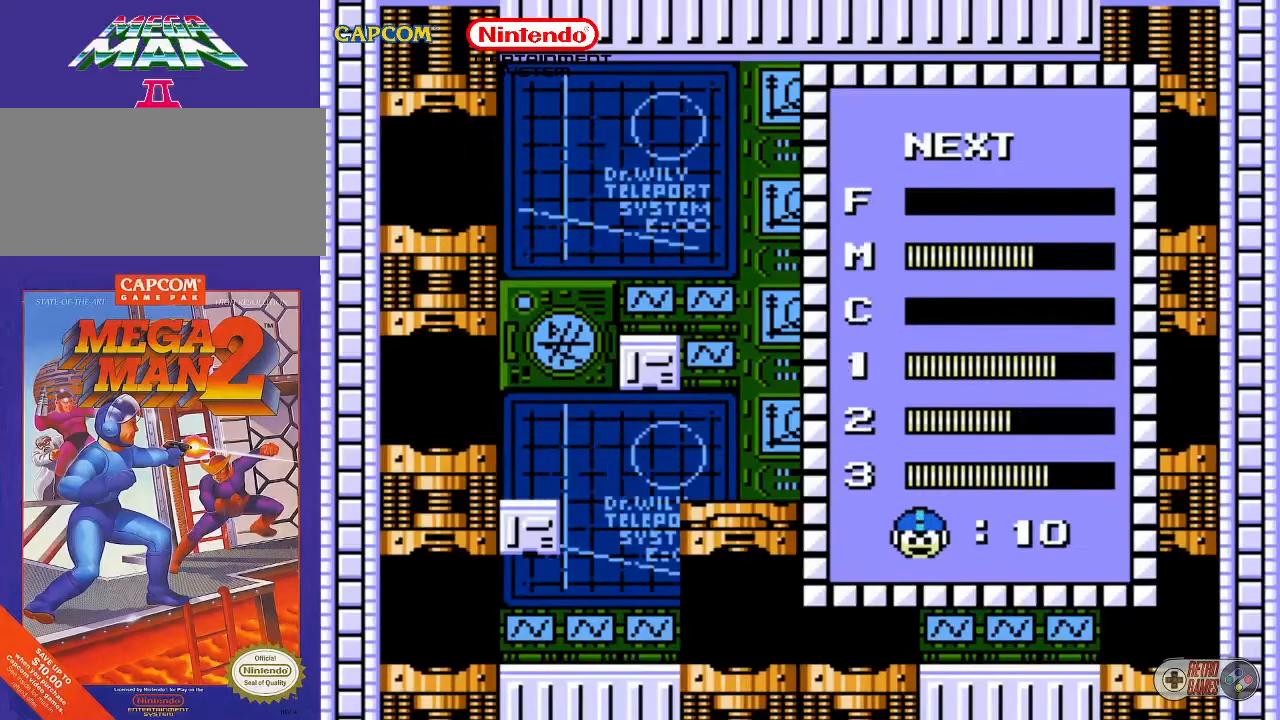
{"buttons": [], "events": [[83, "DPAD_DOWN", "down"], [217, "DPAD_DOWN", "up"], [300, "DPAD_DOWN", "down"], [433, "DPAD_DOWN", "up"]]}
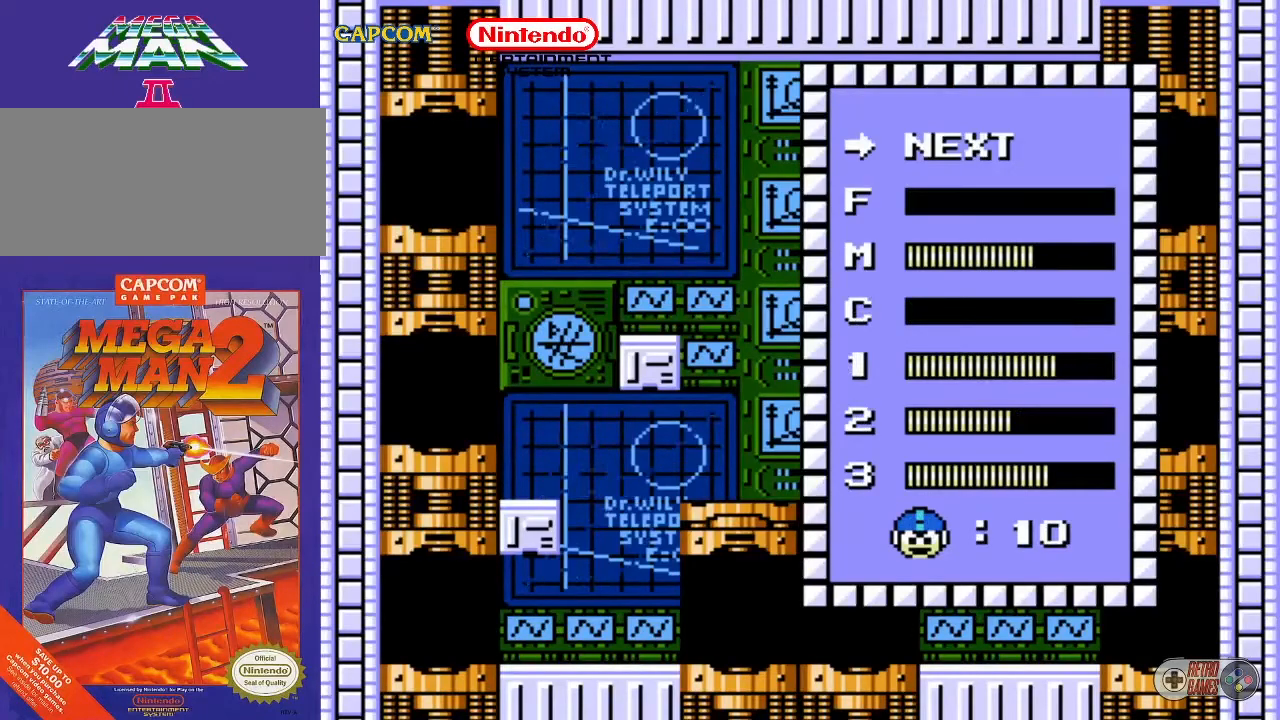
{"buttons": [], "events": [[283, "START", "down"], [450, "START", "up"]]}
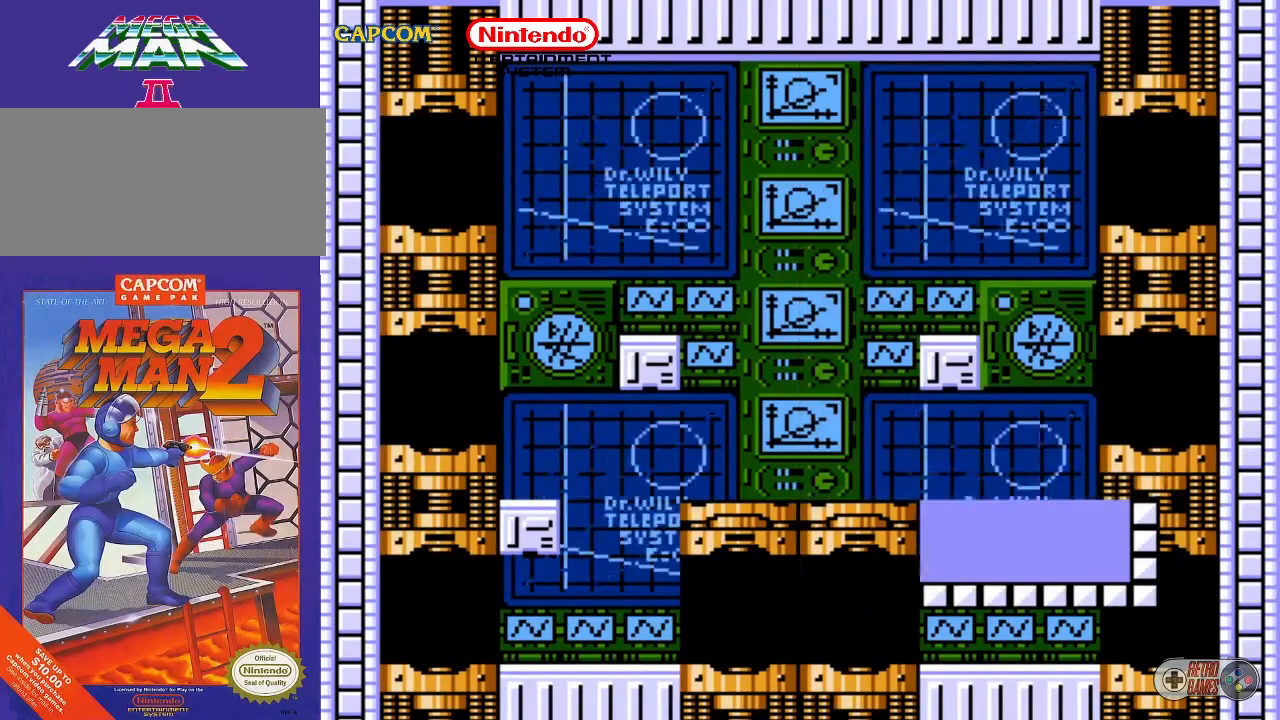
{"buttons": ["A"], "events": [[350, "A", "down"]]}
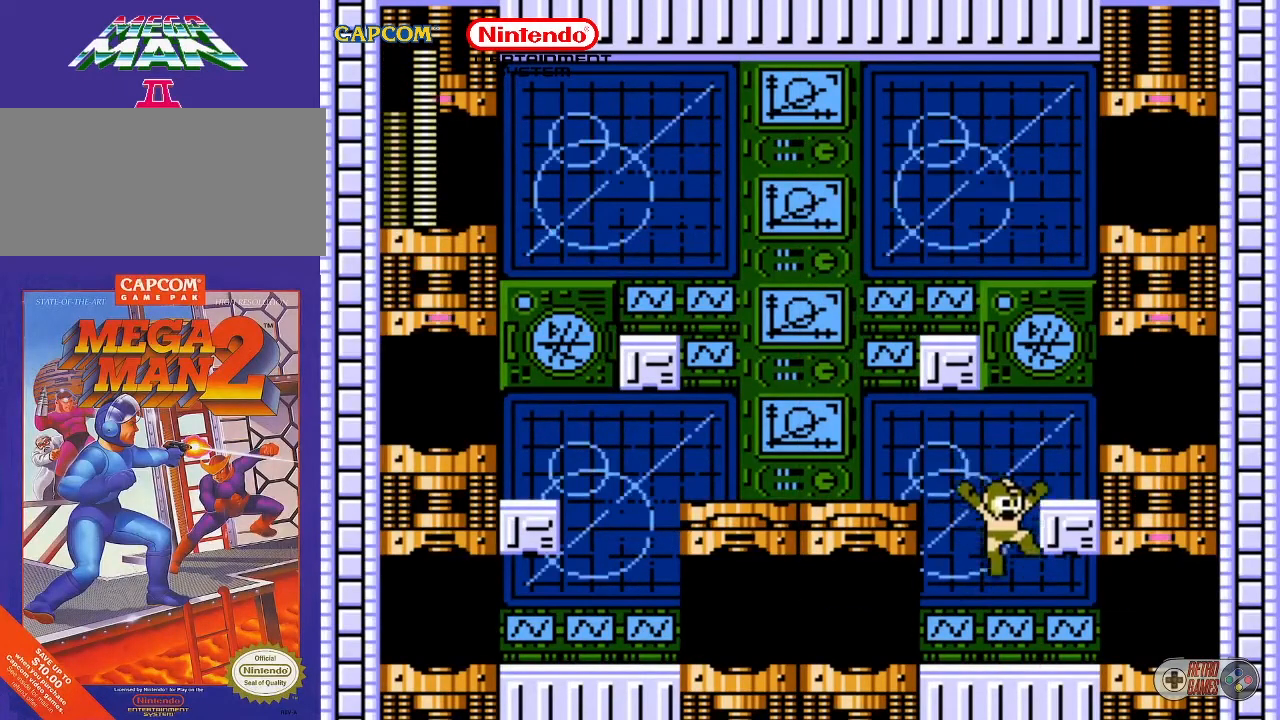
{"buttons": ["A", "DPAD_LEFT"], "events": [[50, "DPAD_DOWN", "down"], [50, "DPAD_RIGHT", "down"], [167, "A", "up"], [217, "DPAD_DOWN", "up"], [300, "DPAD_RIGHT", "up"], [383, "A", "down"], [417, "DPAD_LEFT", "down"]]}
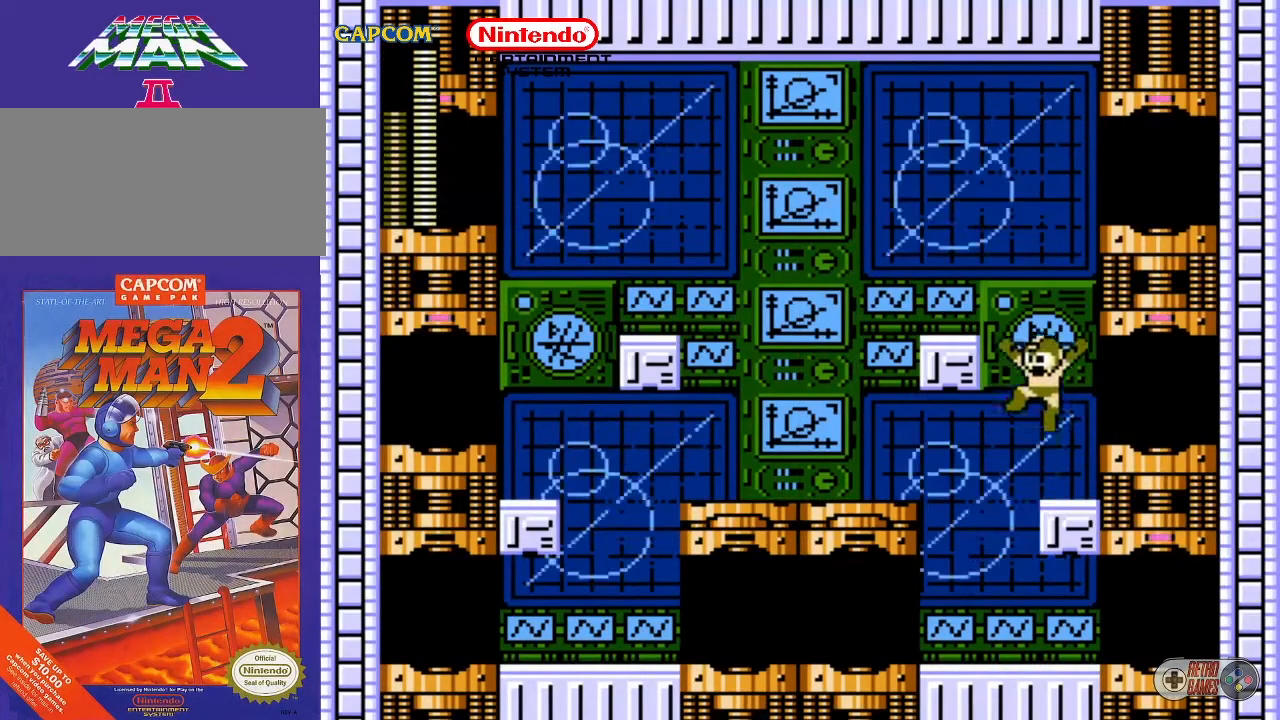
{"buttons": [], "events": [[283, "A", "up"], [317, "DPAD_LEFT", "up"]]}
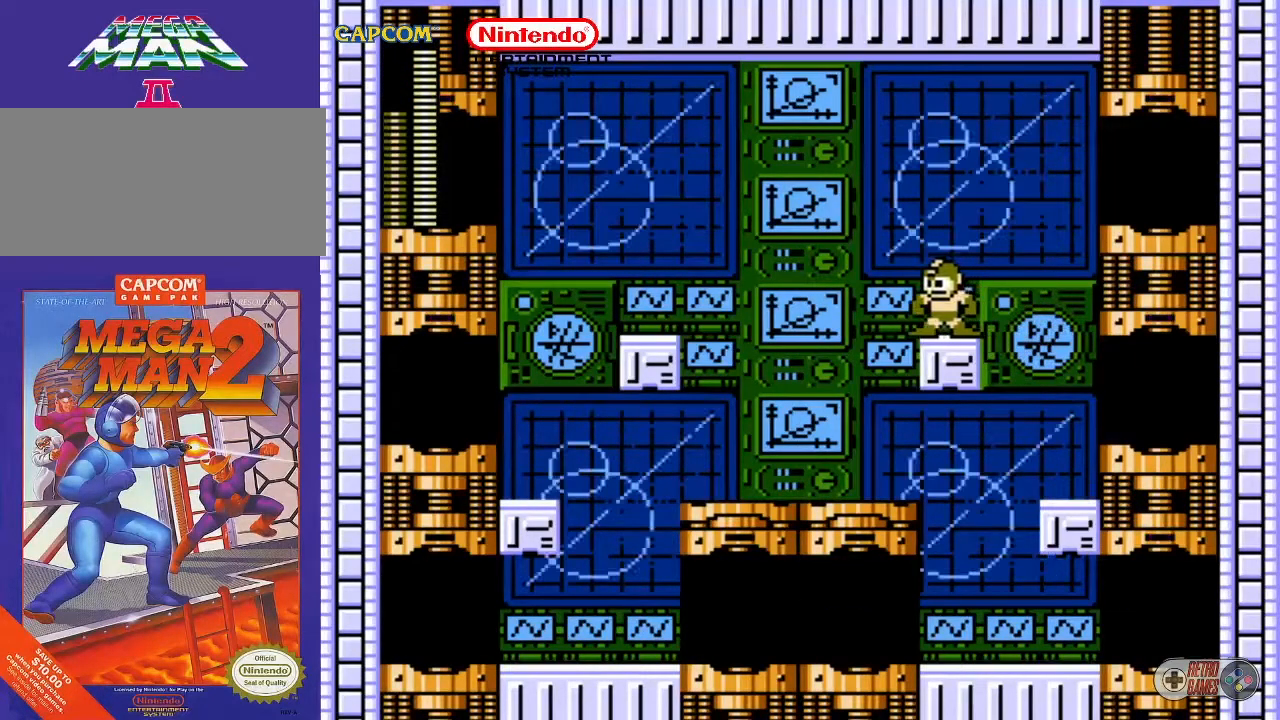
{"buttons": [], "events": []}
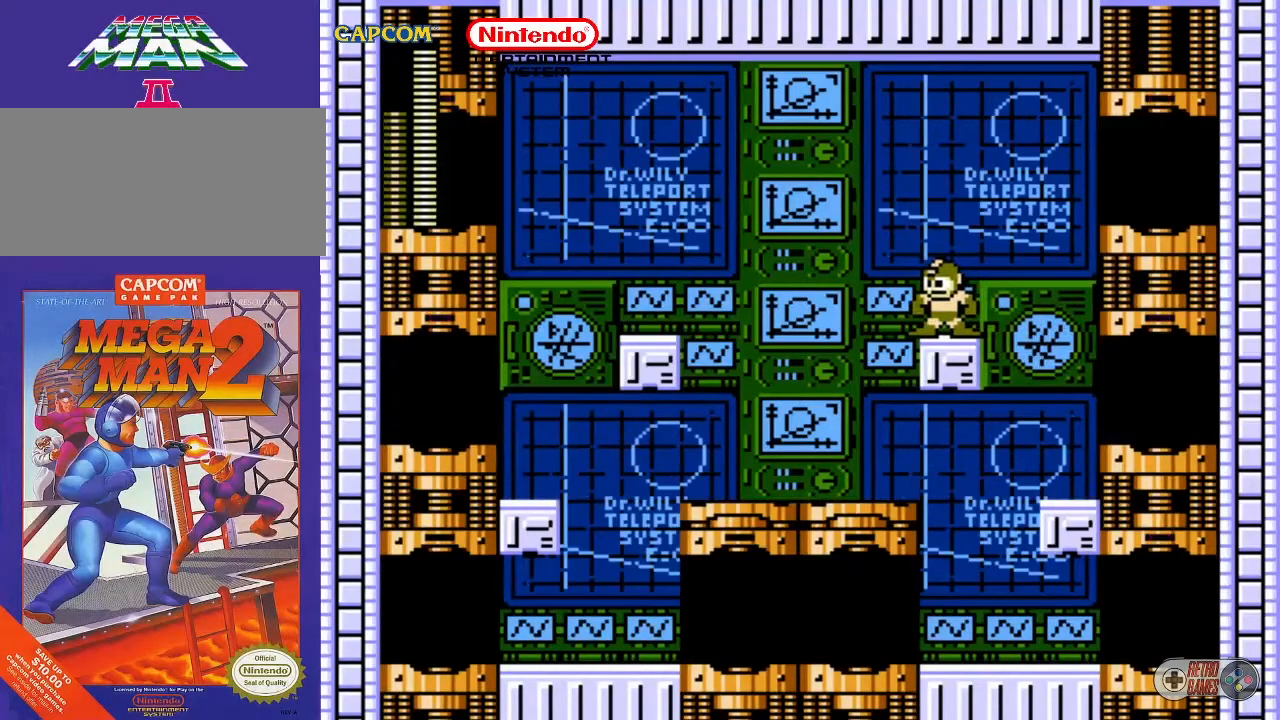
{"buttons": [], "events": []}
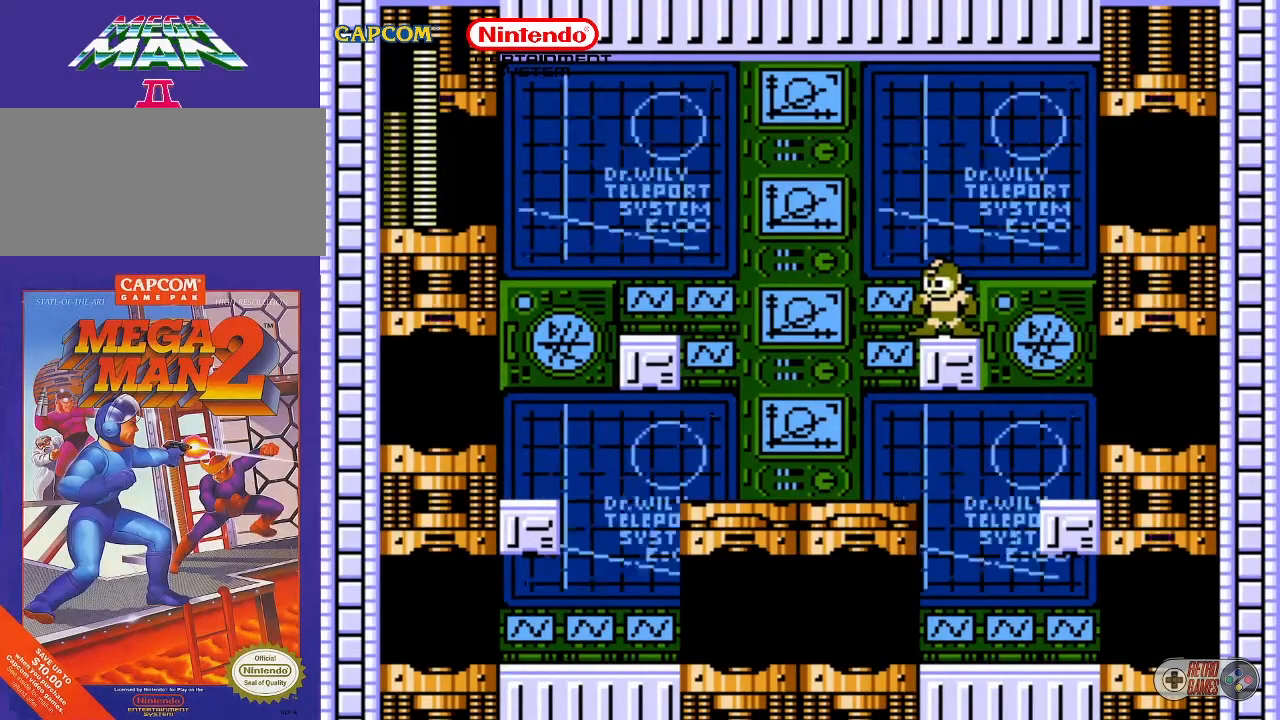
{"buttons": ["DPAD_RIGHT"], "events": [[350, "DPAD_RIGHT", "down"]]}
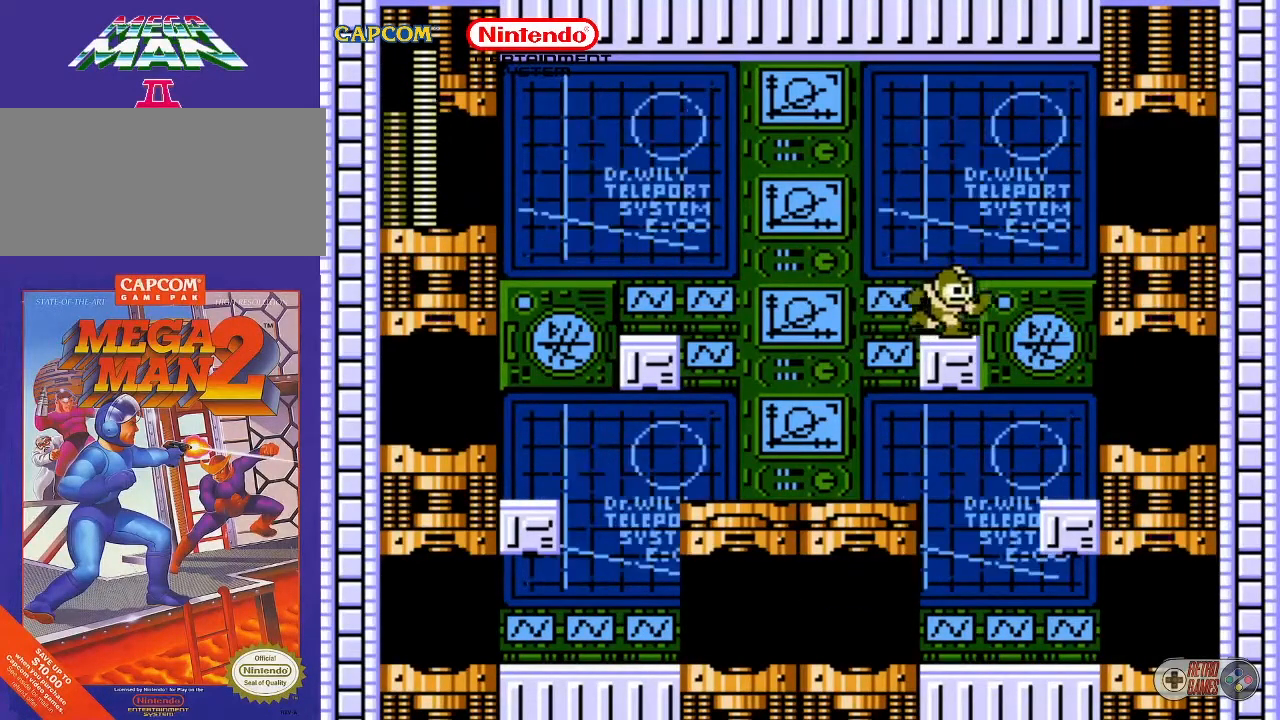
{"buttons": ["DPAD_RIGHT"], "events": [[67, "A", "down"], [383, "A", "up"]]}
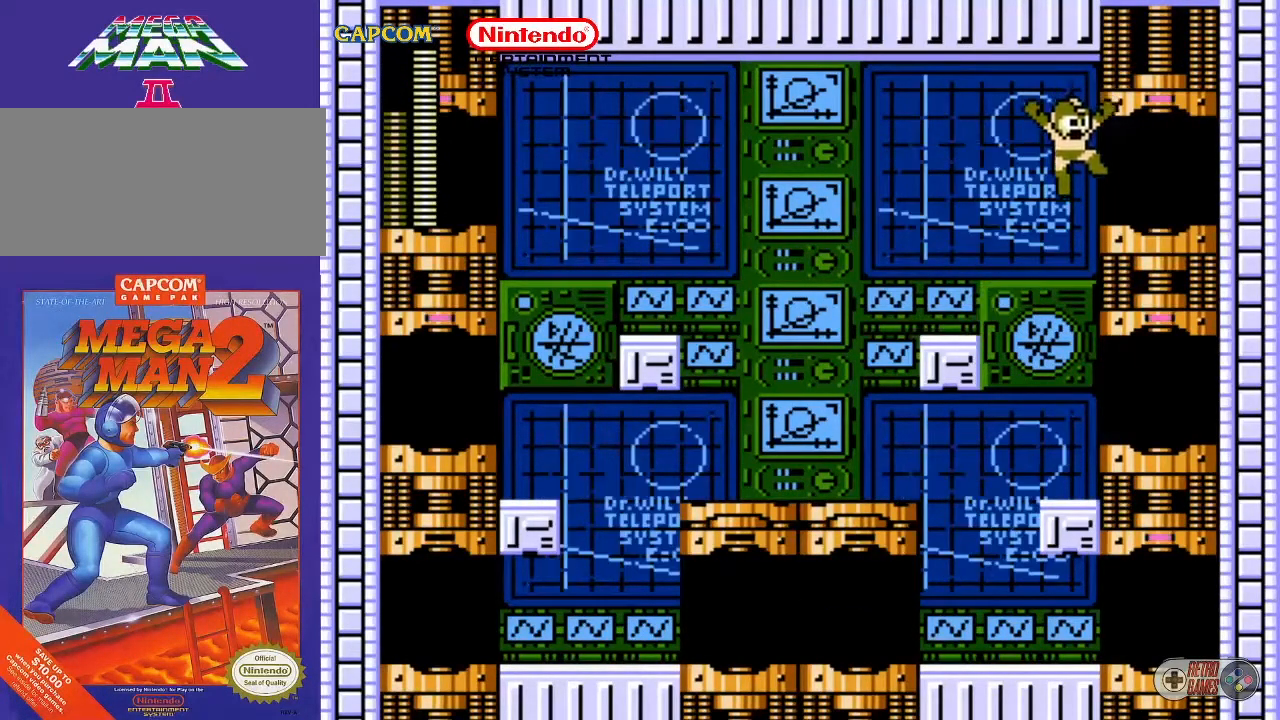
{"buttons": ["DPAD_RIGHT"], "events": []}
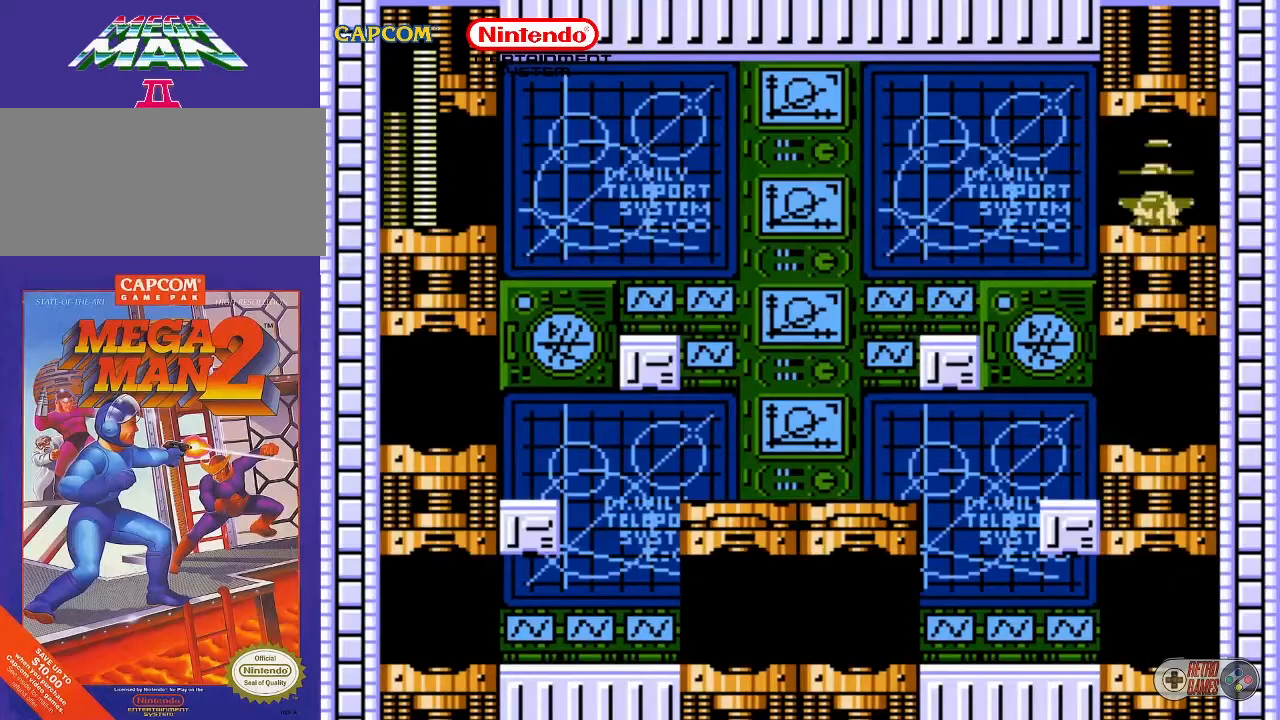
{"buttons": [], "events": [[117, "DPAD_RIGHT", "up"]]}
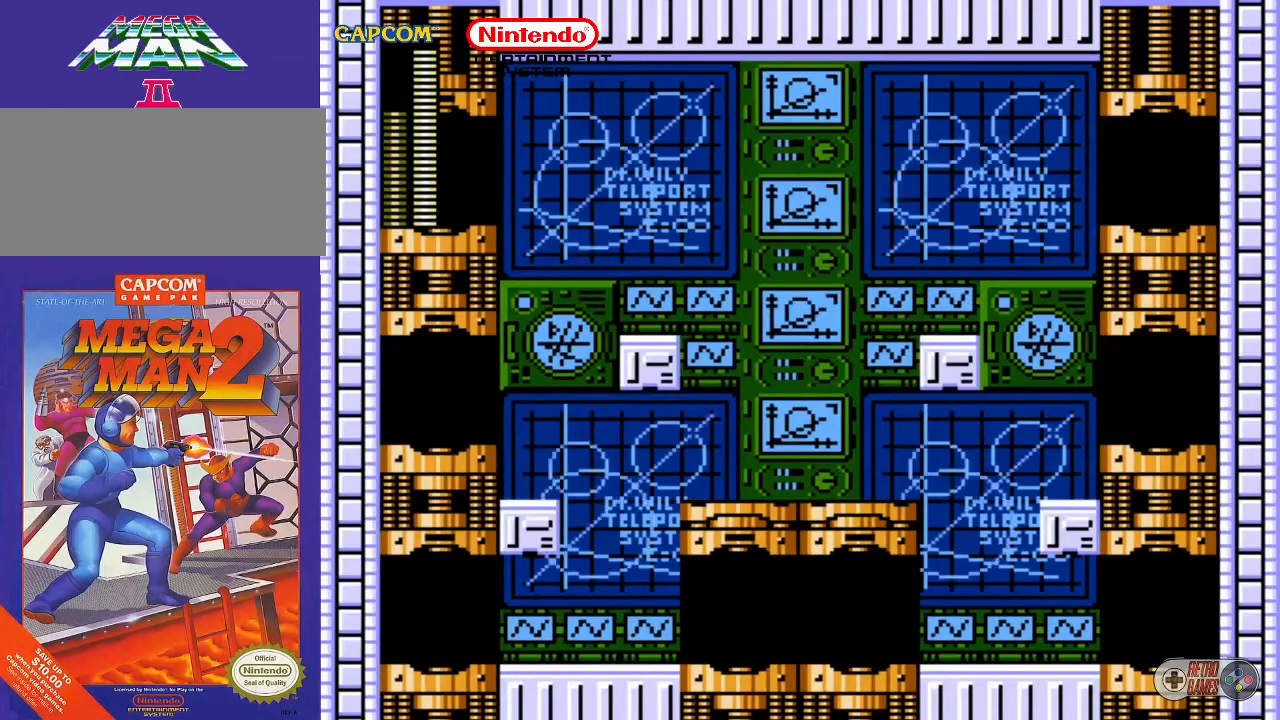
{"buttons": [], "events": []}
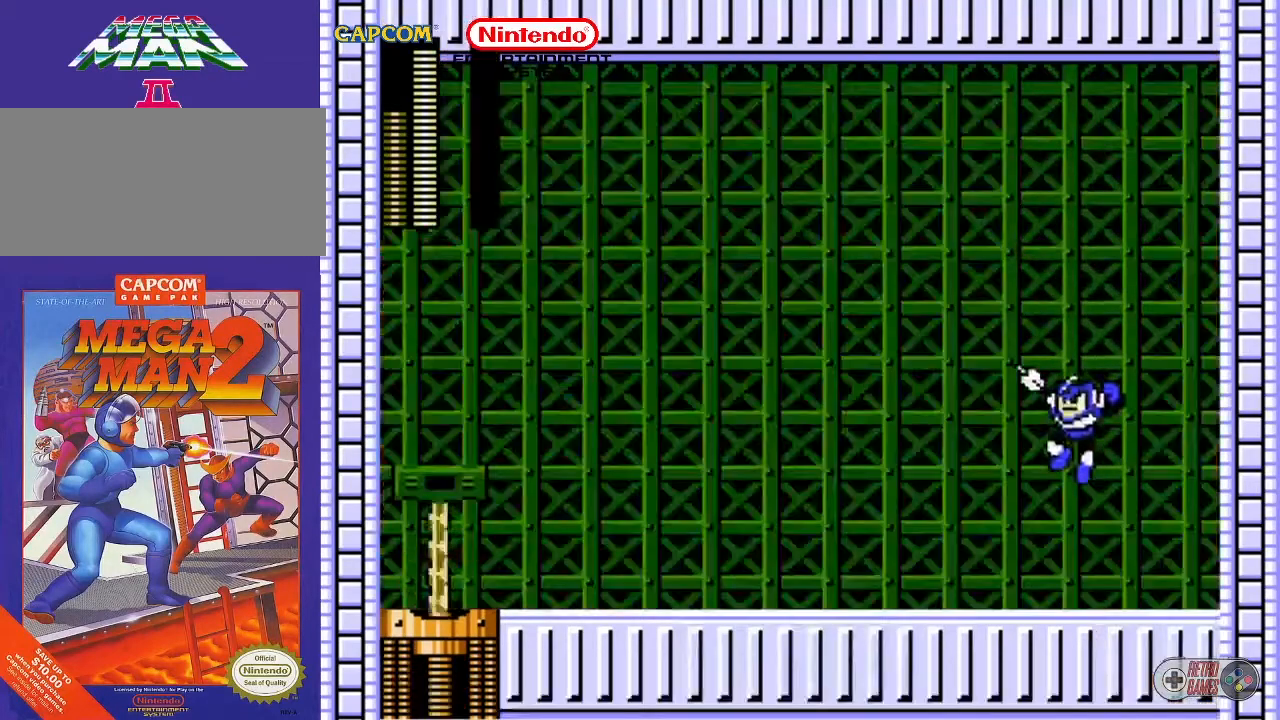
{"buttons": [], "events": []}
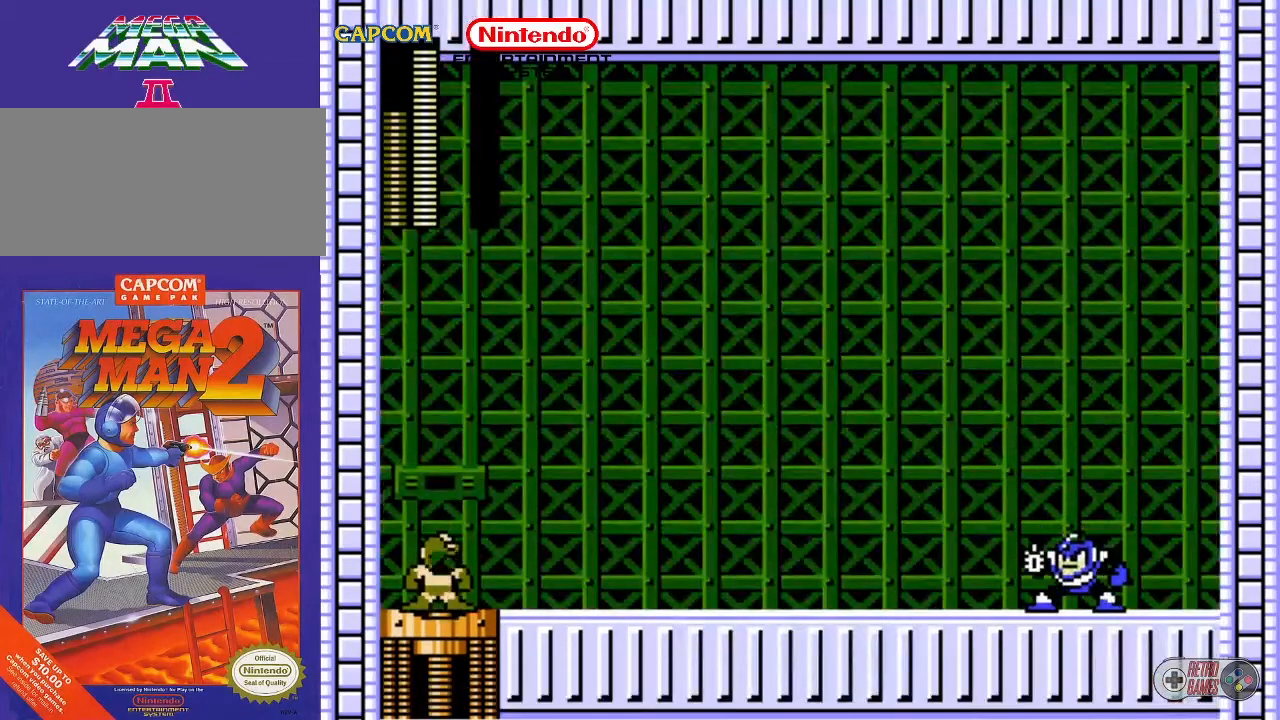
{"buttons": [], "events": [[200, "B", "down"], [233, "B", "up"], [317, "B", "down"], [383, "B", "up"]]}
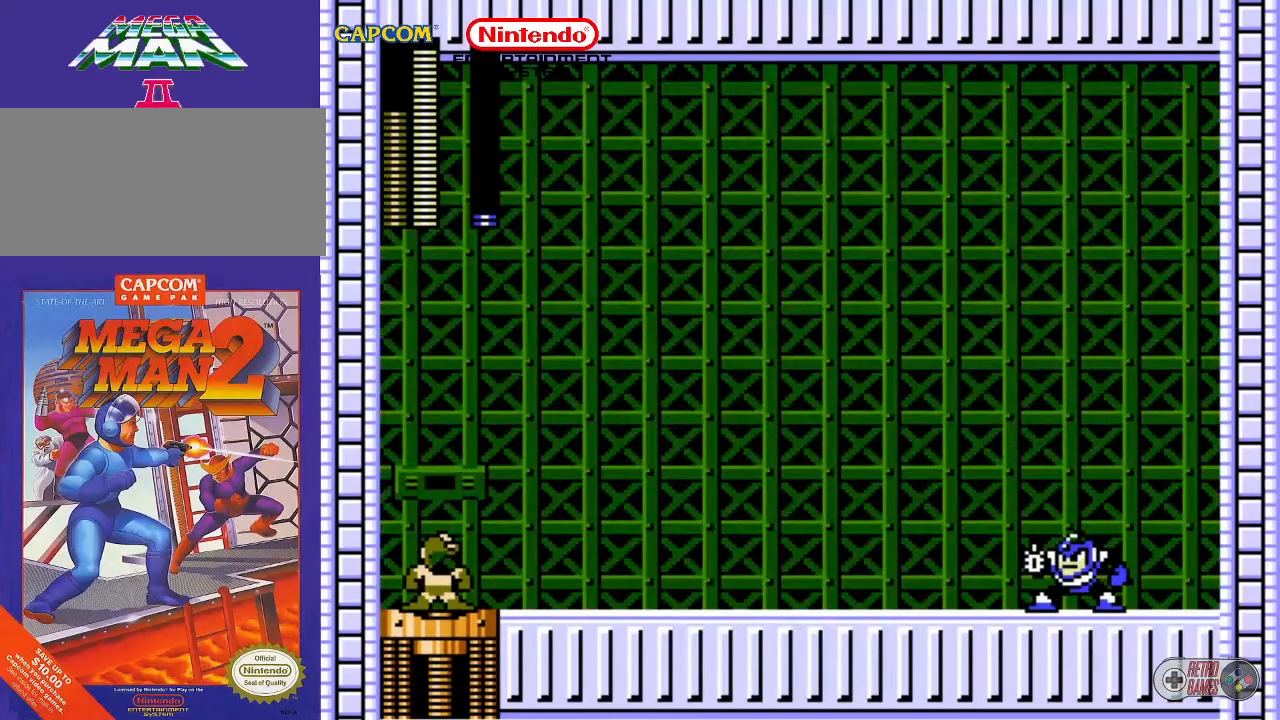
{"buttons": [], "events": [[50, "B", "down"], [100, "B", "up"], [167, "B", "down"], [200, "B", "up"], [233, "B", "down"], [317, "B", "up"], [367, "B", "down"], [400, "B", "up"], [450, "B", "down"], [500, "B", "up"]]}
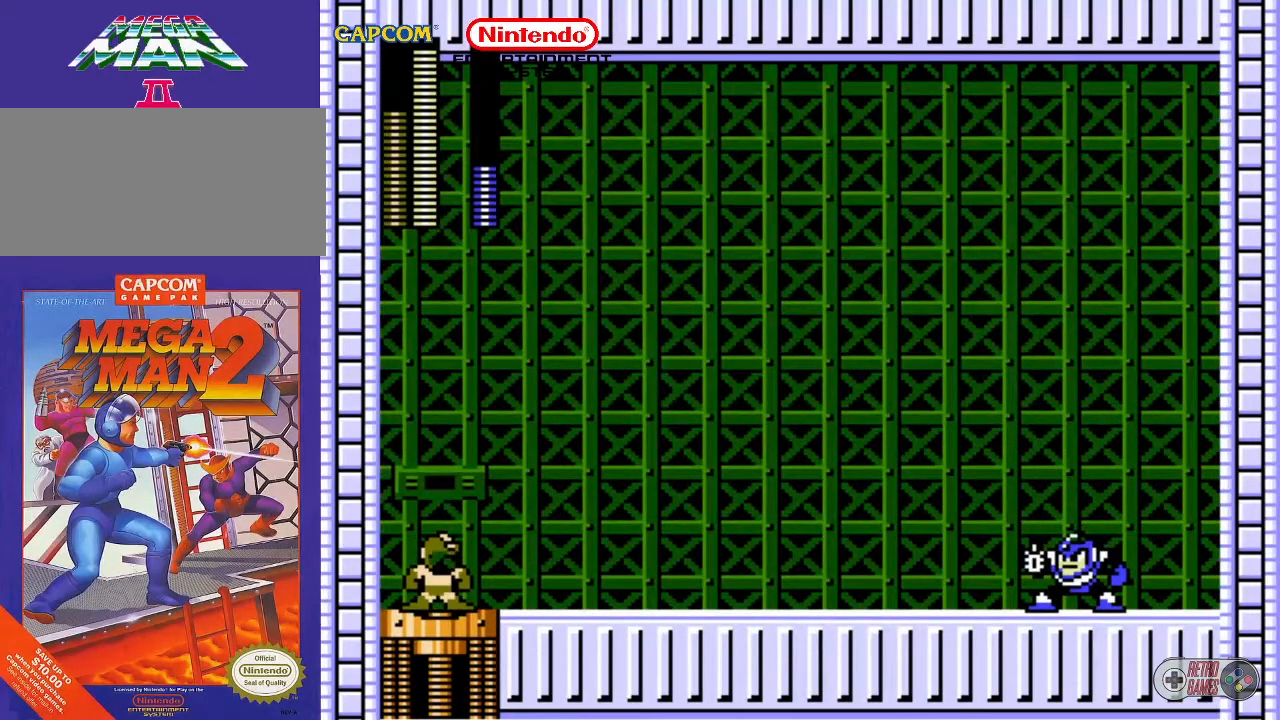
{"buttons": [], "events": [[50, "B", "down"], [117, "B", "up"], [200, "B", "down"], [233, "B", "up"], [283, "B", "down"], [317, "B", "up"], [383, "B", "down"], [450, "B", "up"]]}
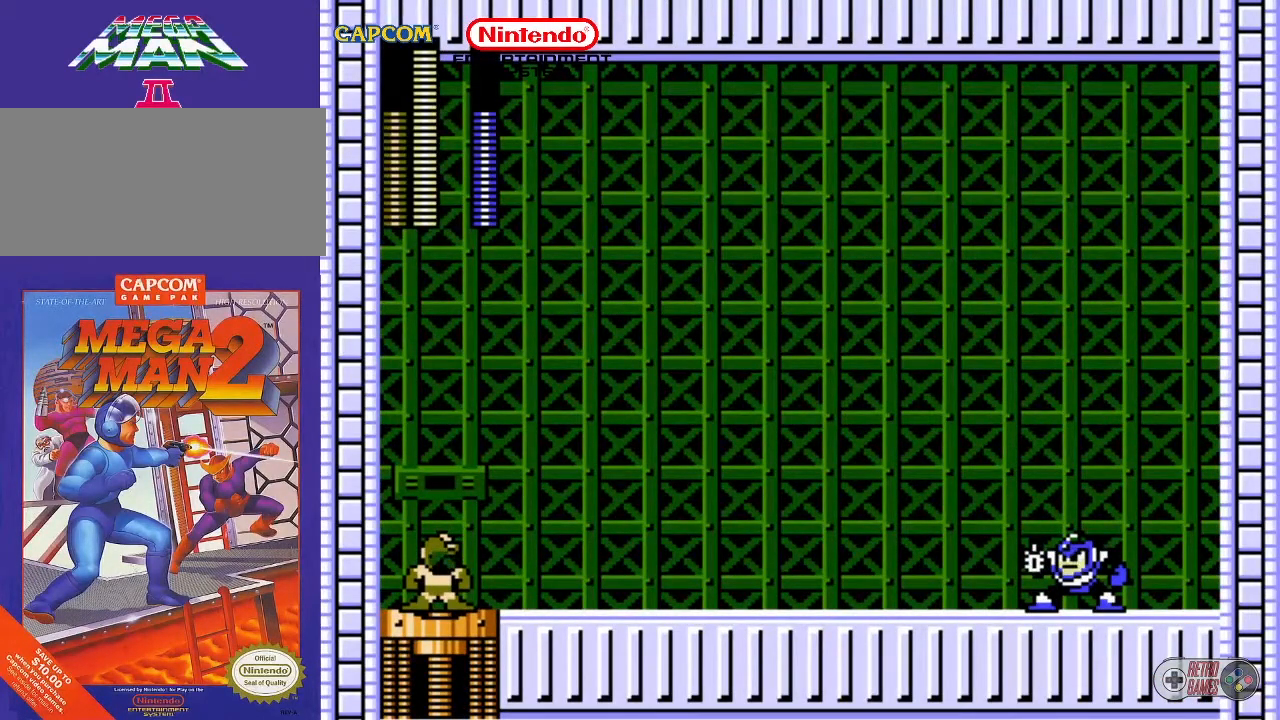
{"buttons": [], "events": [[17, "B", "down"], [67, "B", "up"], [133, "B", "down"], [167, "B", "up"], [233, "B", "down"], [283, "B", "up"], [350, "B", "down"], [383, "B", "up"], [467, "B", "down"], [500, "B", "up"]]}
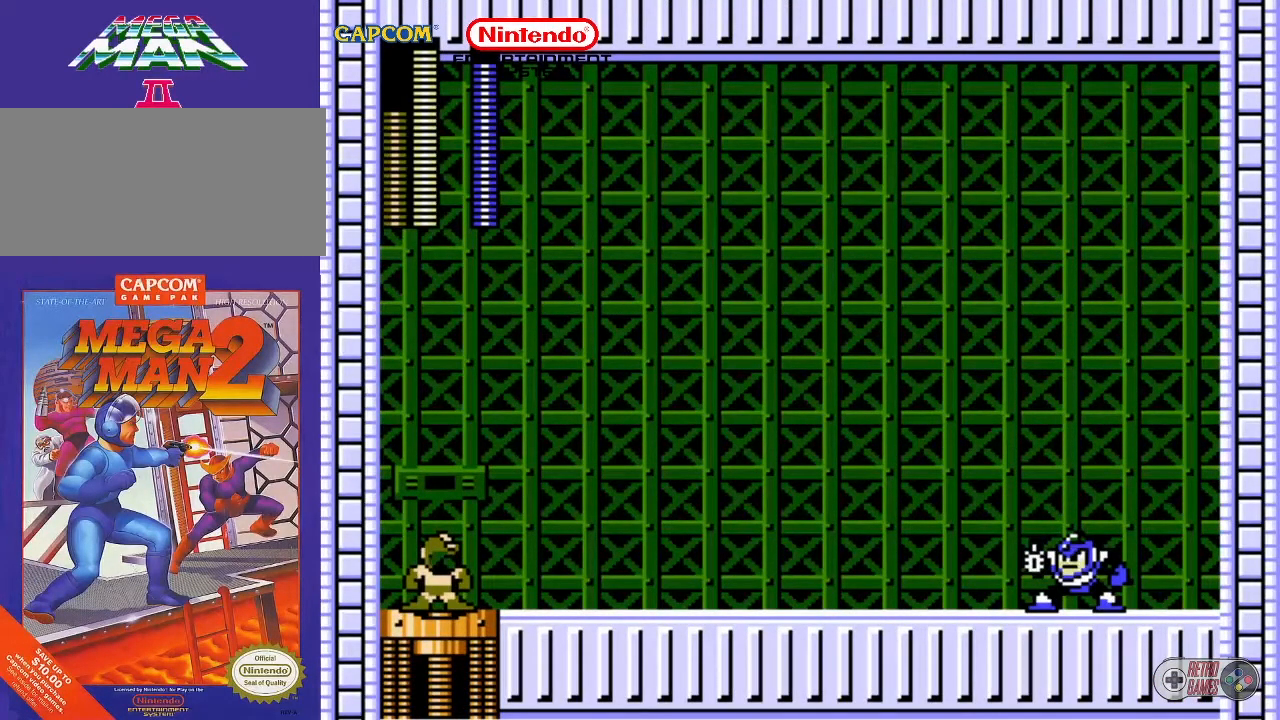
{"buttons": ["B"], "events": [[50, "B", "down"], [117, "B", "up"], [167, "B", "down"], [183, "B", "up"], [300, "B", "down"], [333, "B", "up"], [350, "B", "down"], [450, "B", "up"], [483, "B", "down"]]}